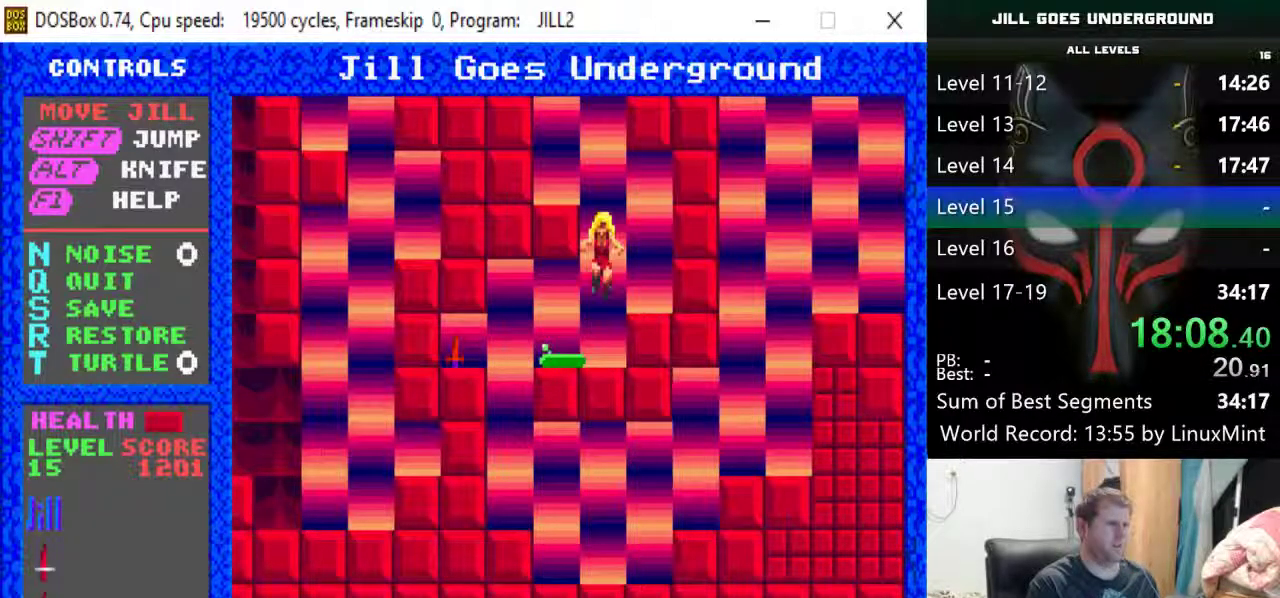
Gameplay with keyboard; each line is a JSON object with the keys held at the frame after it. "events" lists presses ("down") and releases ("up") of "alt", "down", "left", "r", "return", "right", "s", "shift" and "up" between this image and that frame as [ms after this image, input, new state], when the widget could be followed in between. No other keys are recorded. Mouse input is not recorded.
{"keys": ["shift"], "events": [[217, "left", "down"], [317, "shift", "up"], [450, "left", "up"], [500, "shift", "down"]]}
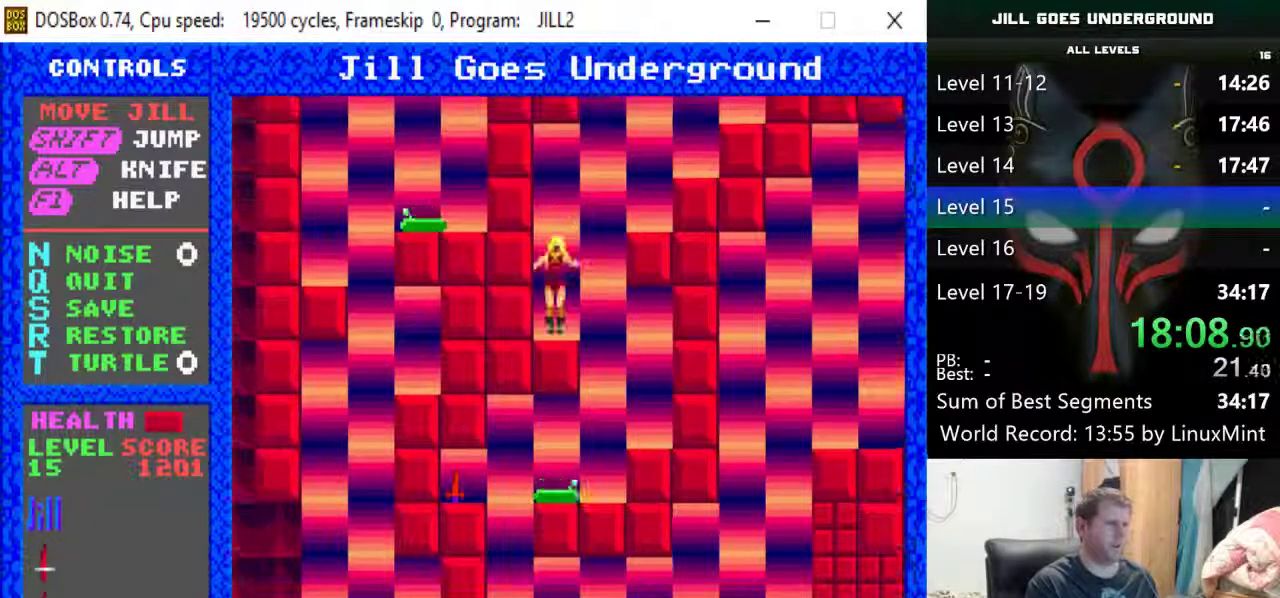
{"keys": ["right", "shift"], "events": [[183, "right", "down"]]}
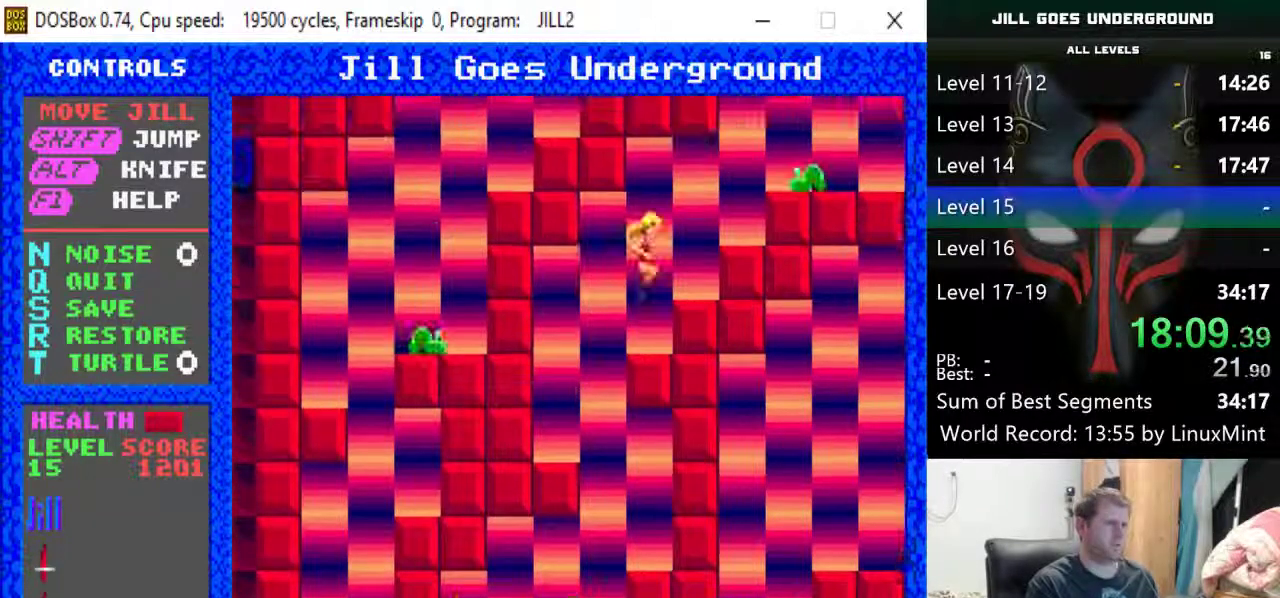
{"keys": [], "events": [[200, "shift", "up"], [250, "right", "up"], [400, "alt", "down"], [483, "alt", "up"]]}
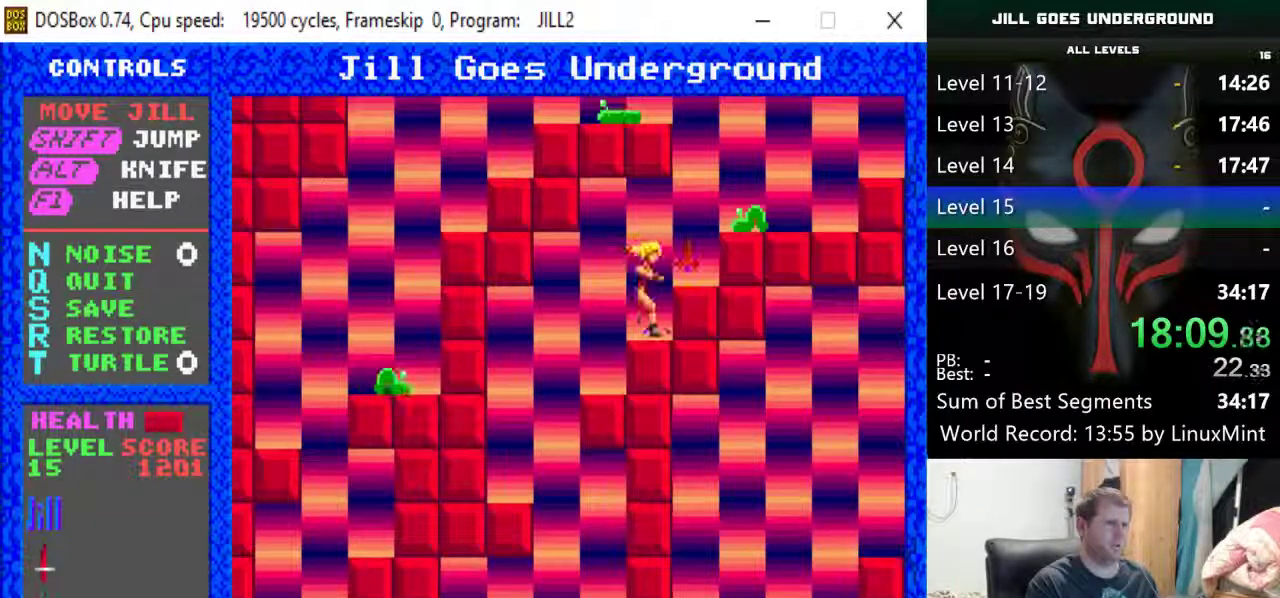
{"keys": [], "events": [[83, "shift", "down"], [133, "right", "down"], [367, "alt", "down"], [367, "right", "up"], [367, "shift", "up"], [450, "alt", "up"]]}
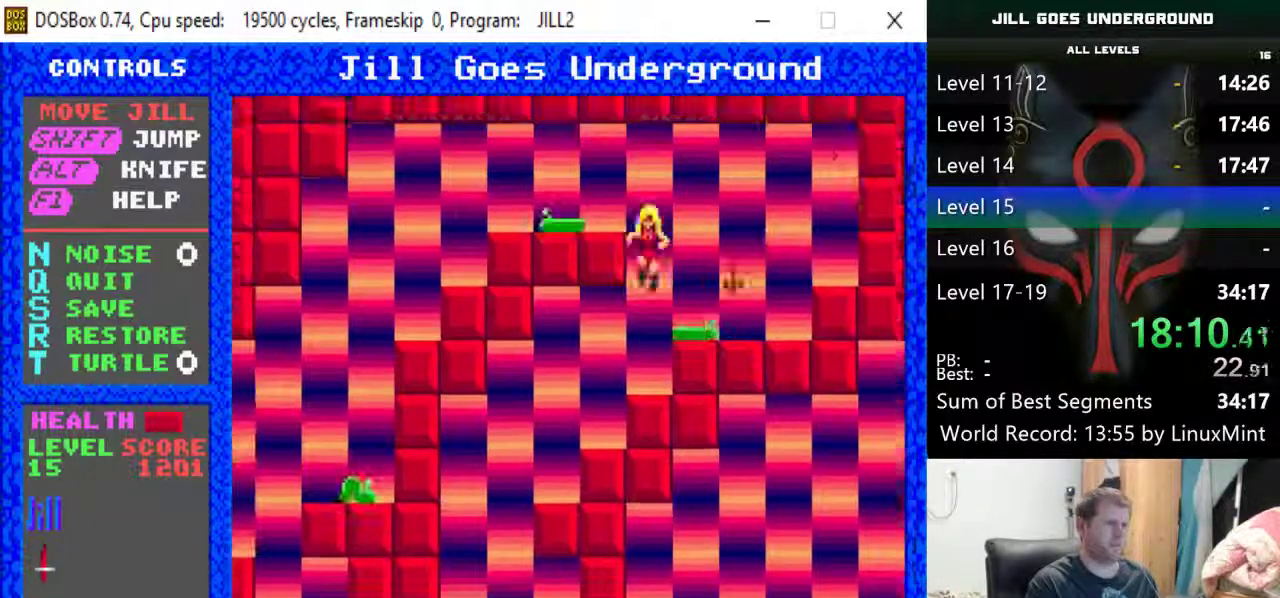
{"keys": [], "events": []}
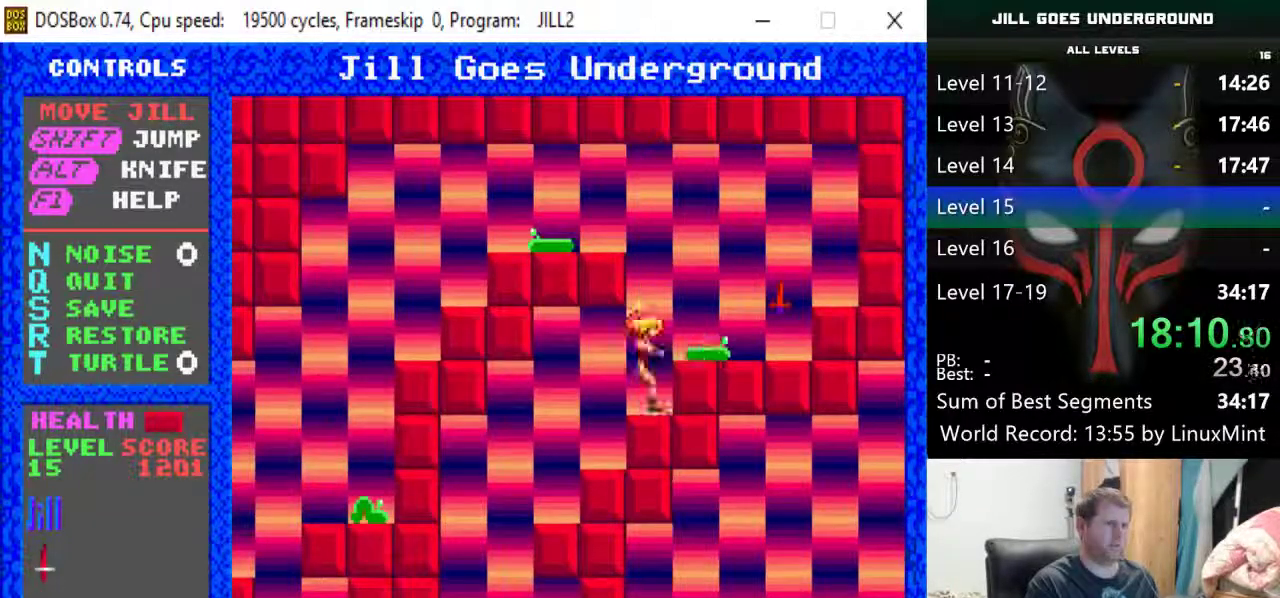
{"keys": ["right", "shift"], "events": [[167, "shift", "down"], [400, "right", "down"]]}
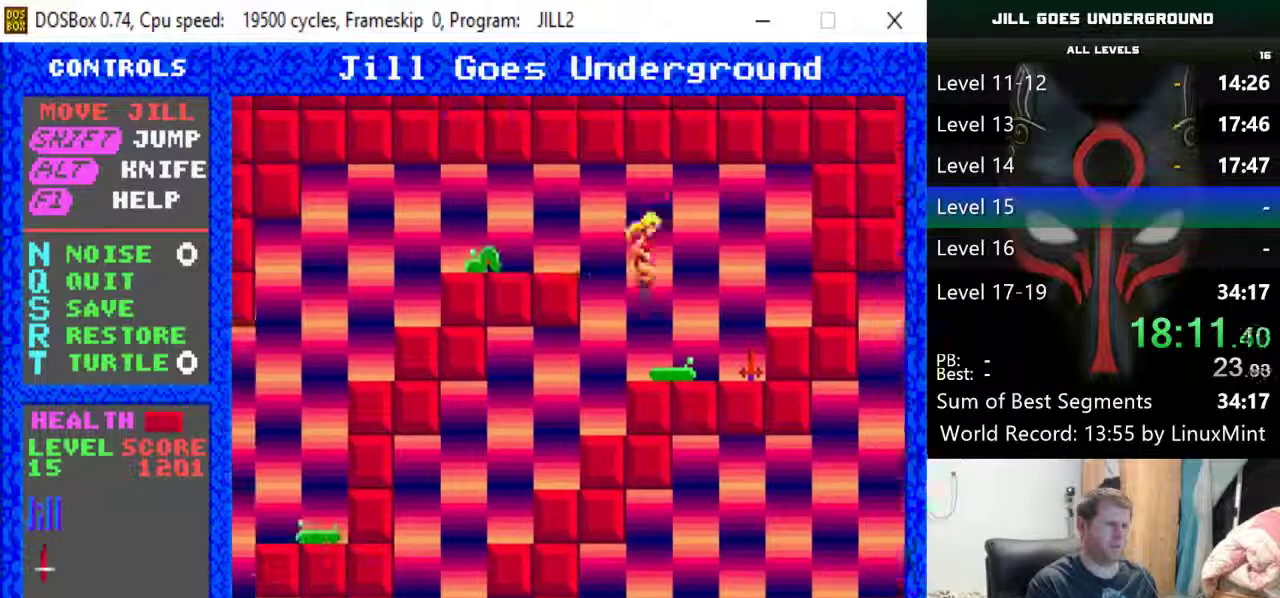
{"keys": [], "events": [[133, "shift", "up"], [400, "right", "up"]]}
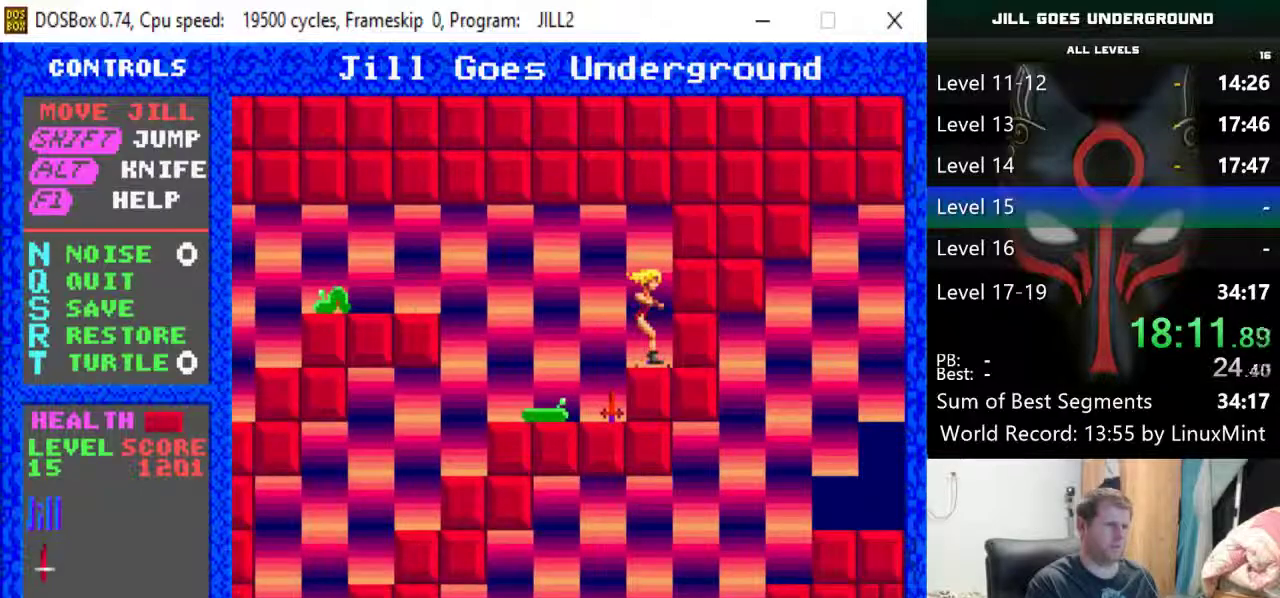
{"keys": [], "events": [[100, "left", "down"], [383, "left", "up"]]}
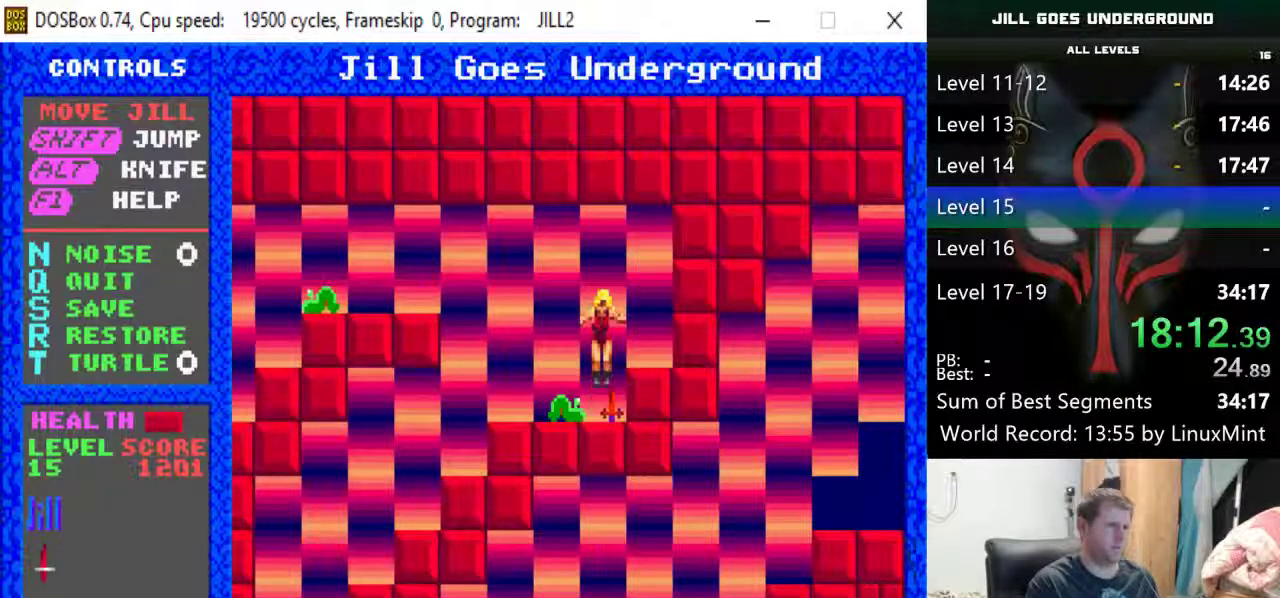
{"keys": ["left"], "events": [[250, "alt", "down"], [400, "alt", "up"], [483, "left", "down"]]}
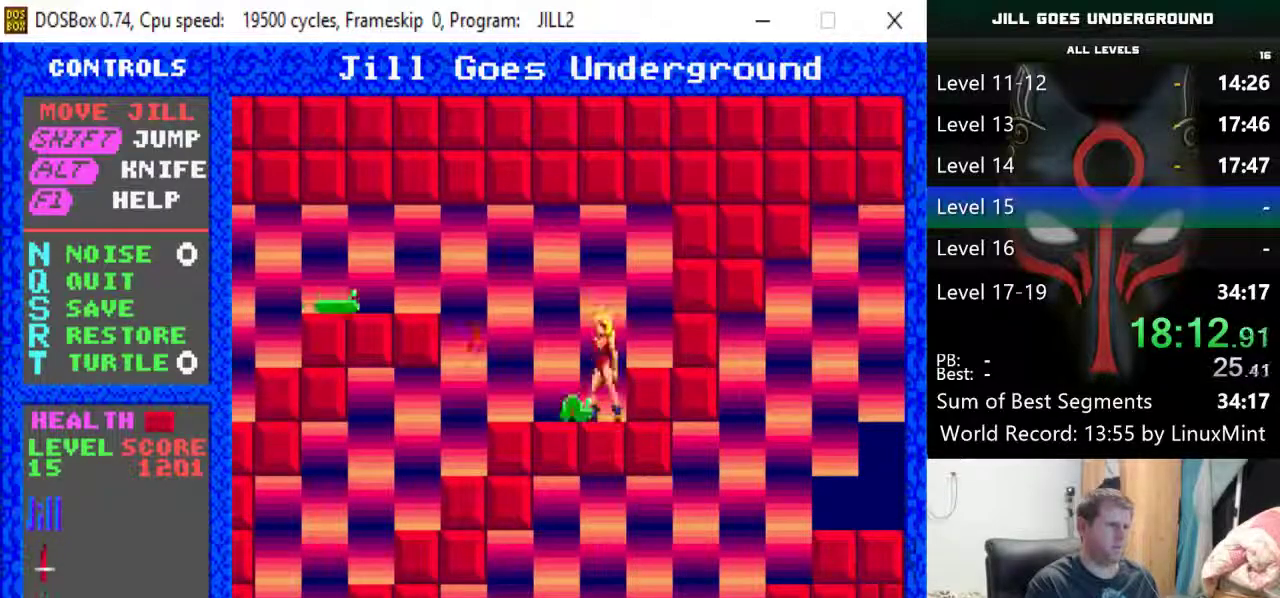
{"keys": [], "events": [[33, "shift", "down"], [400, "shift", "up"], [450, "alt", "down"], [450, "left", "up"], [500, "alt", "up"]]}
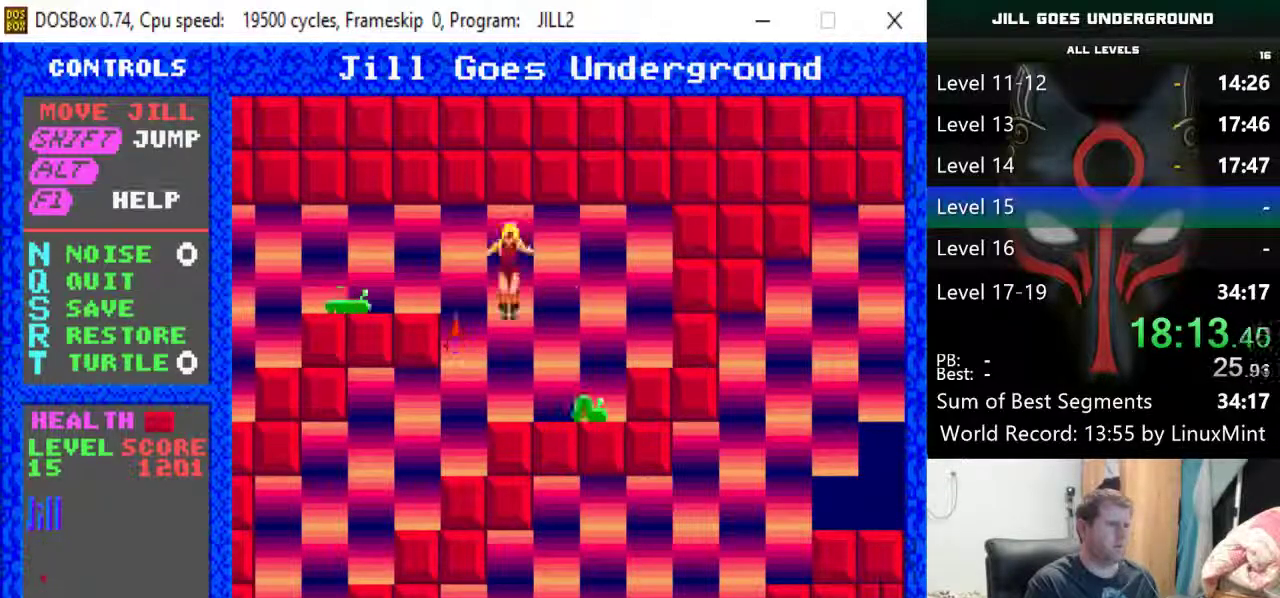
{"keys": [], "events": []}
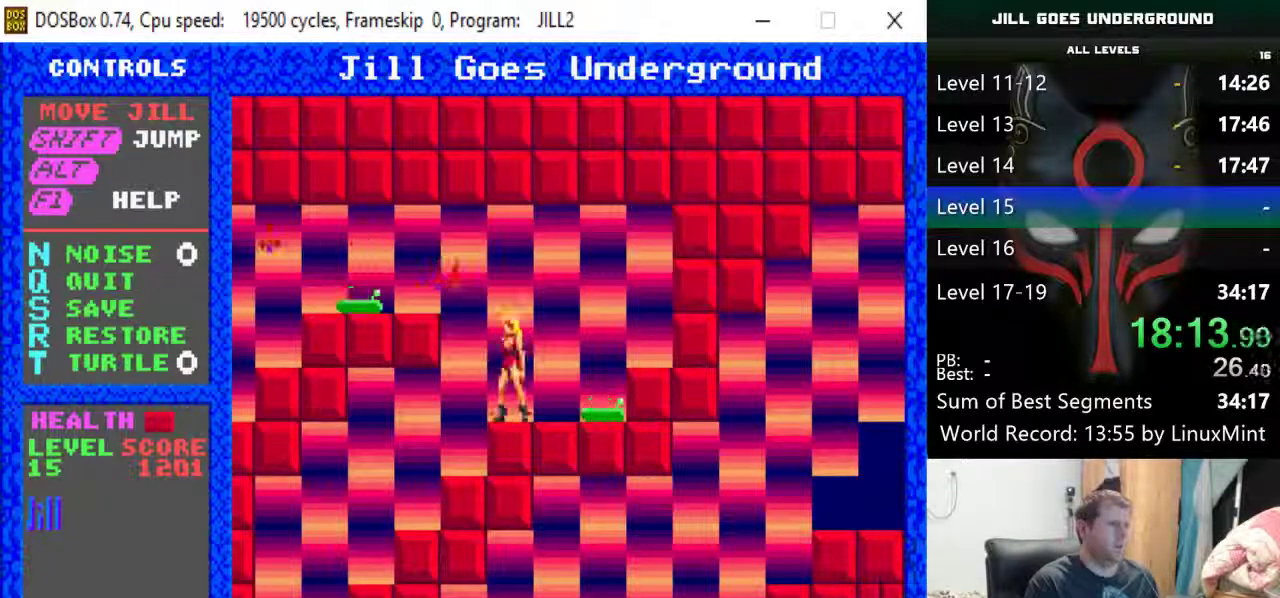
{"keys": ["left", "shift"], "events": [[17, "shift", "down"], [67, "left", "down"]]}
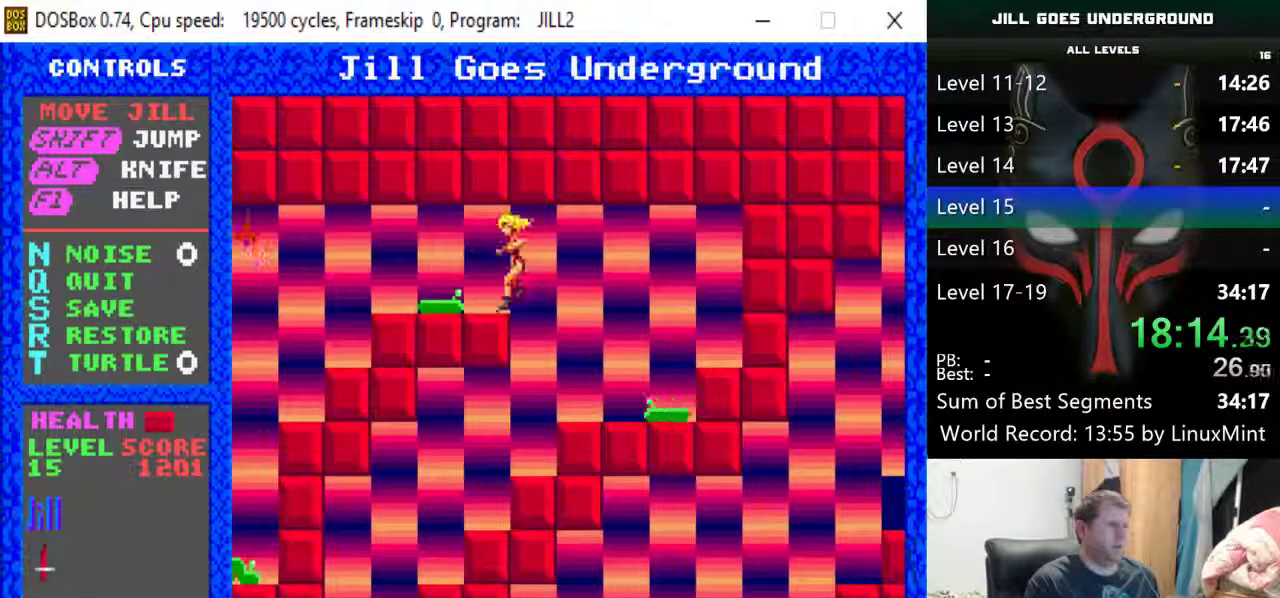
{"keys": ["left"], "events": [[33, "shift", "up"]]}
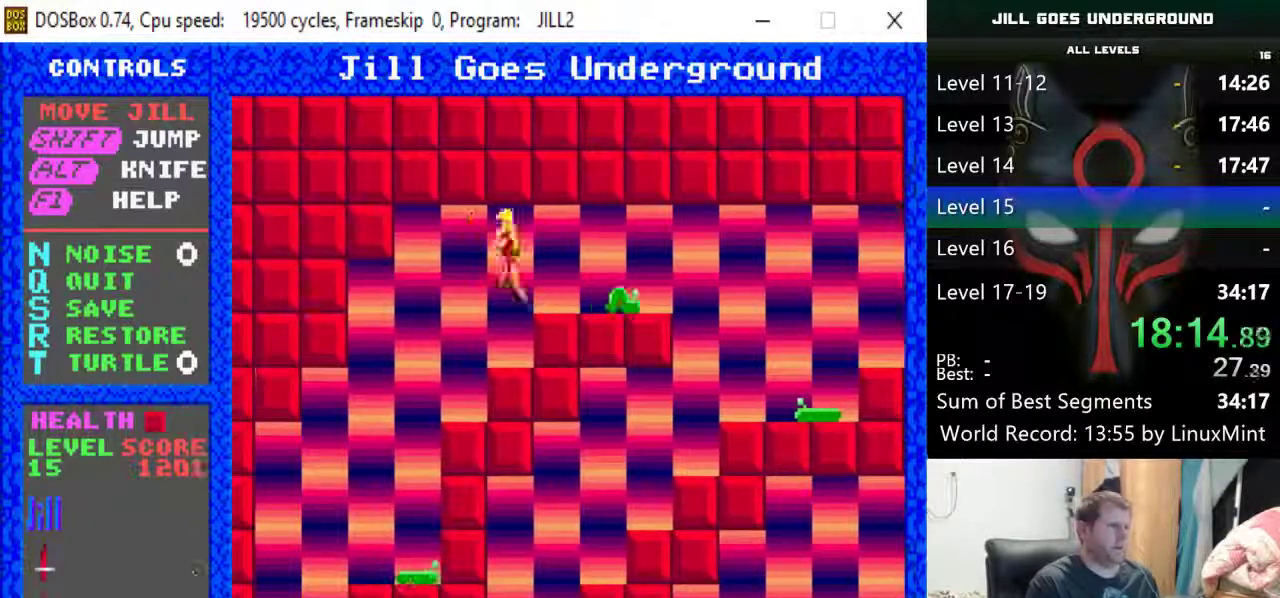
{"keys": ["left"], "events": [[100, "shift", "down"], [150, "shift", "up"]]}
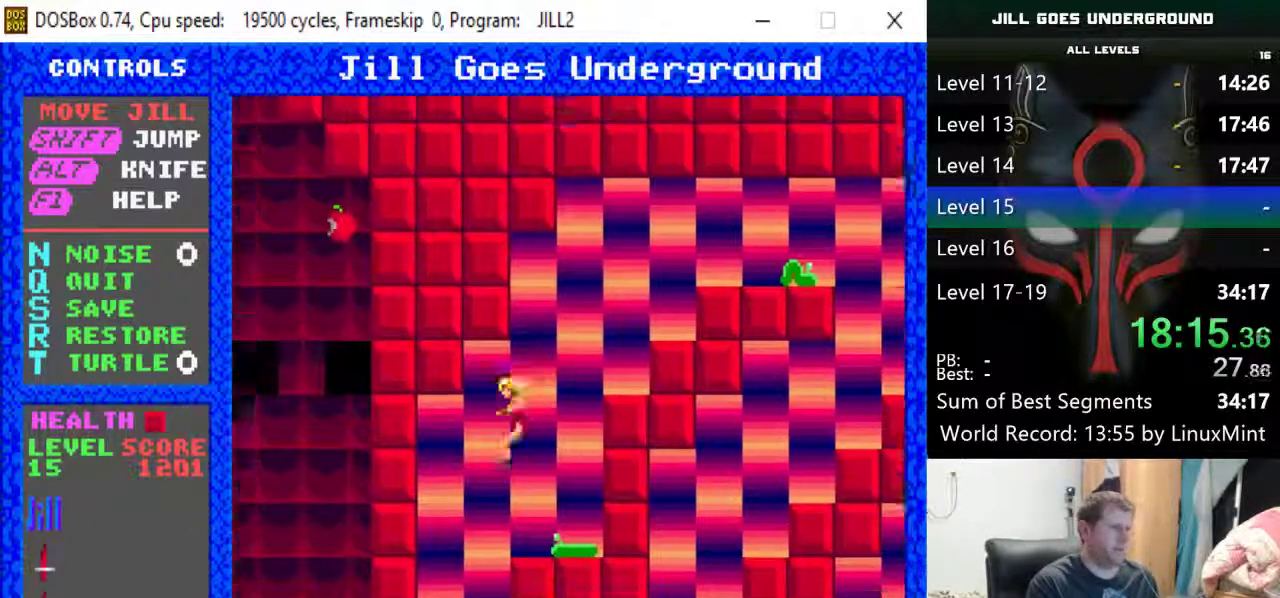
{"keys": ["left"], "events": [[300, "down", "down"], [483, "down", "up"]]}
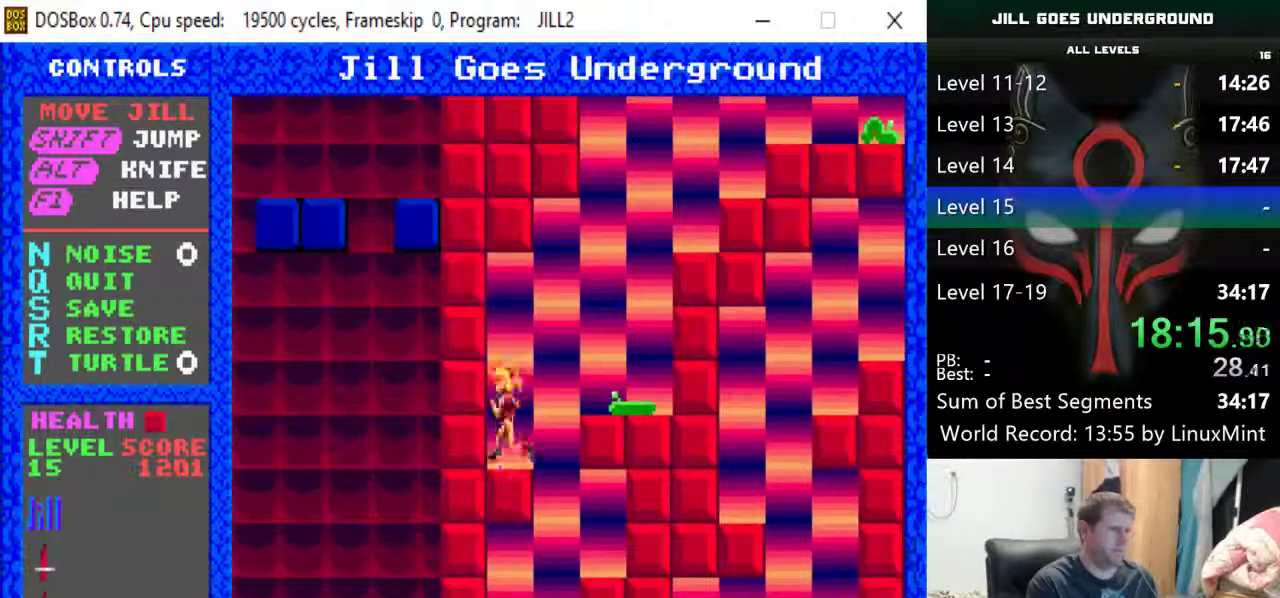
{"keys": [], "events": [[83, "right", "down"], [133, "left", "up"], [417, "right", "up"]]}
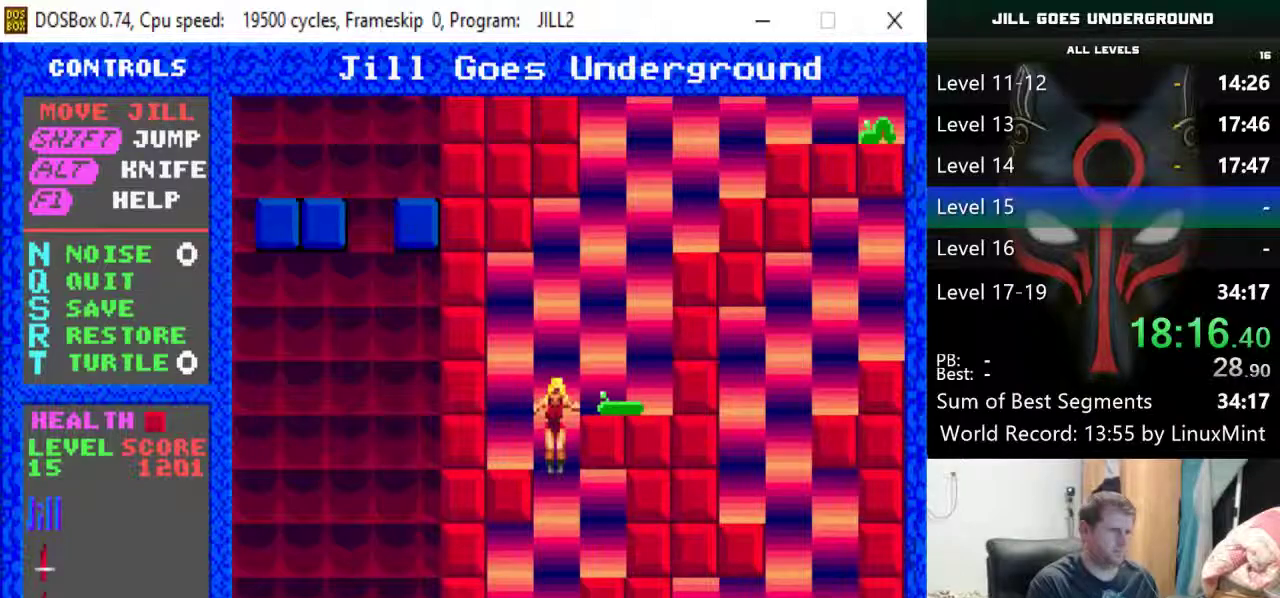
{"keys": [], "events": []}
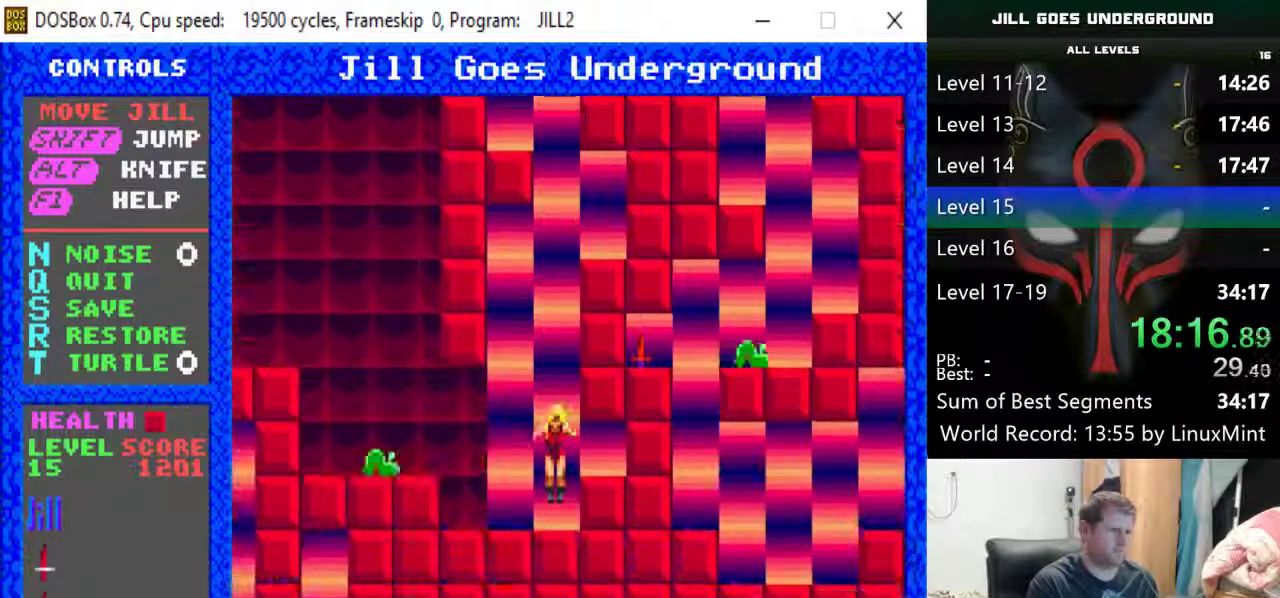
{"keys": ["left"], "events": [[67, "left", "down"], [250, "down", "down"], [400, "down", "up"]]}
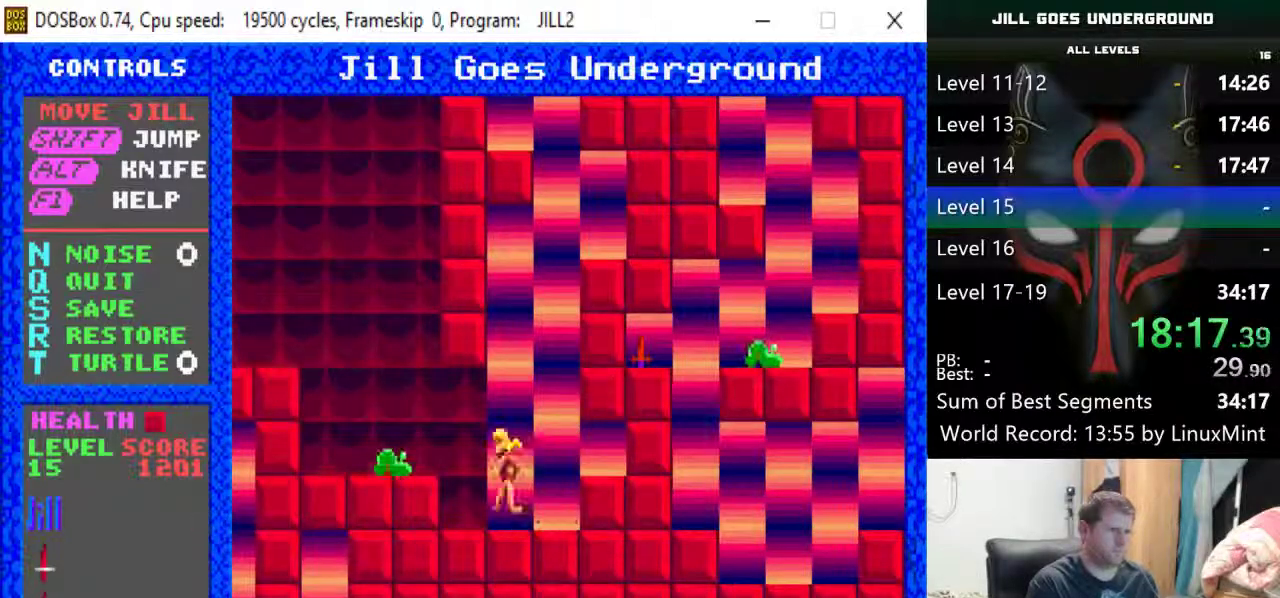
{"keys": ["left", "shift"], "events": [[83, "alt", "down"], [167, "alt", "up"], [450, "shift", "down"]]}
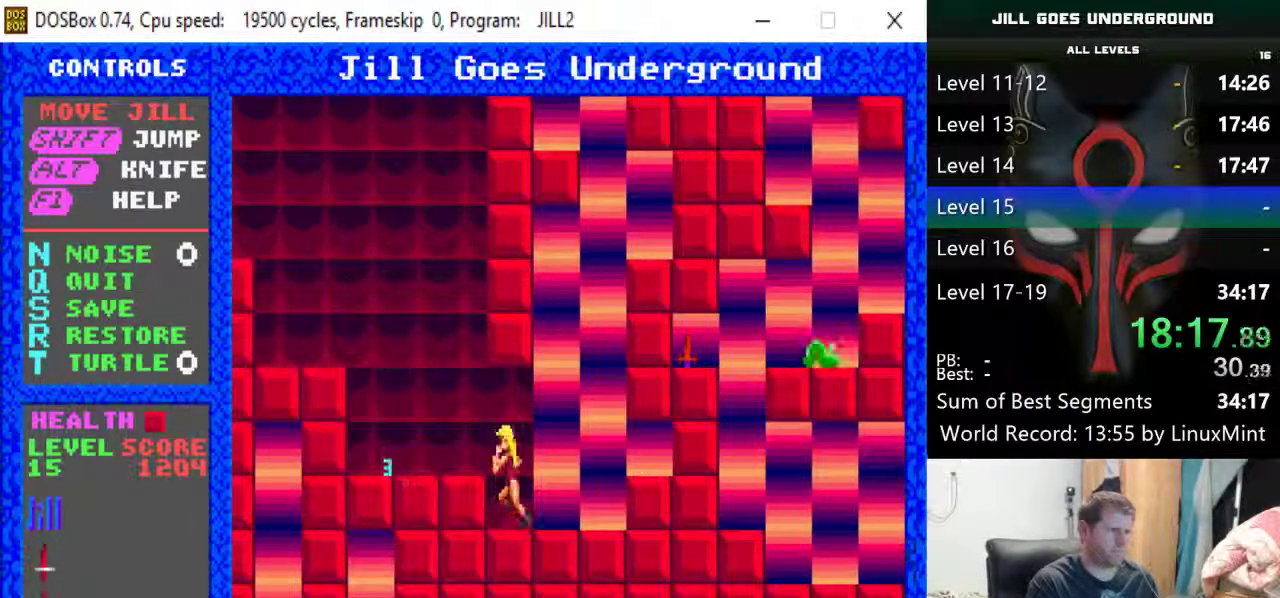
{"keys": ["left"], "events": [[183, "left", "up"], [183, "right", "down"], [183, "shift", "up"], [417, "right", "up"], [467, "left", "down"]]}
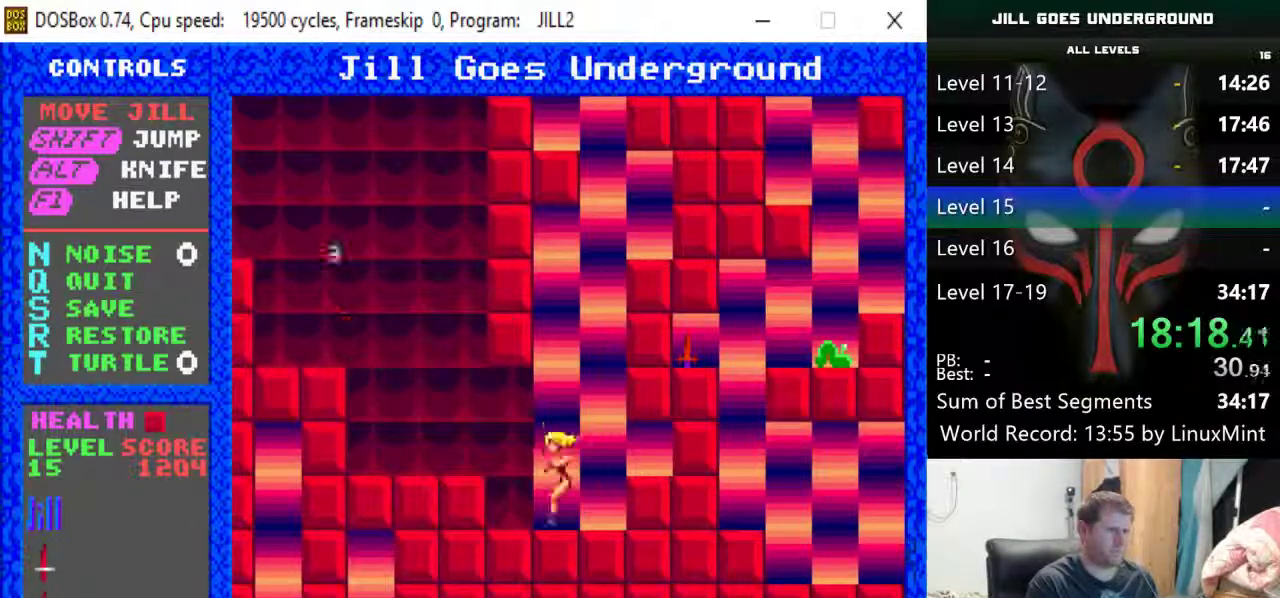
{"keys": ["left", "shift"], "events": [[300, "shift", "down"]]}
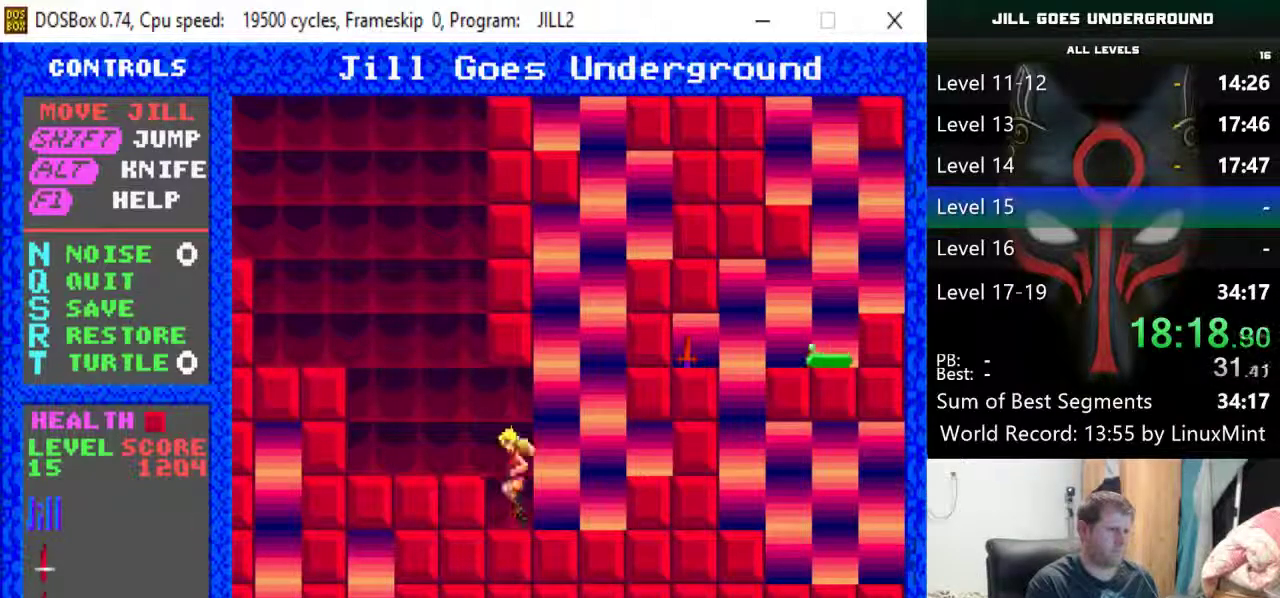
{"keys": ["left"], "events": [[317, "shift", "up"]]}
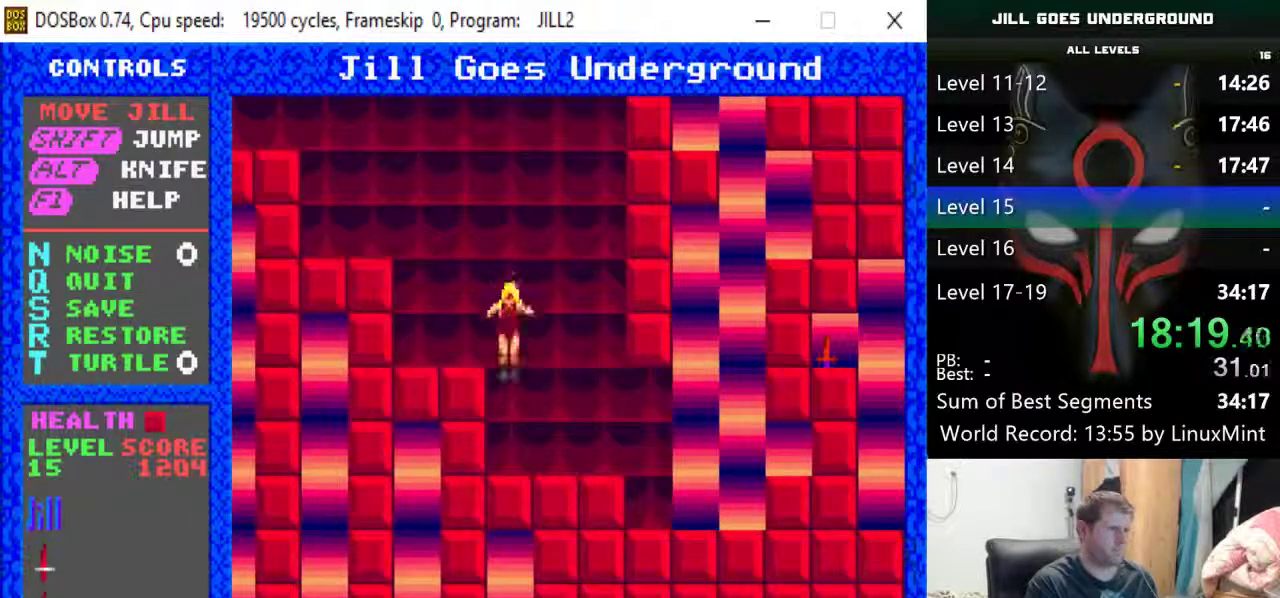
{"keys": ["left", "shift"], "events": [[233, "shift", "down"]]}
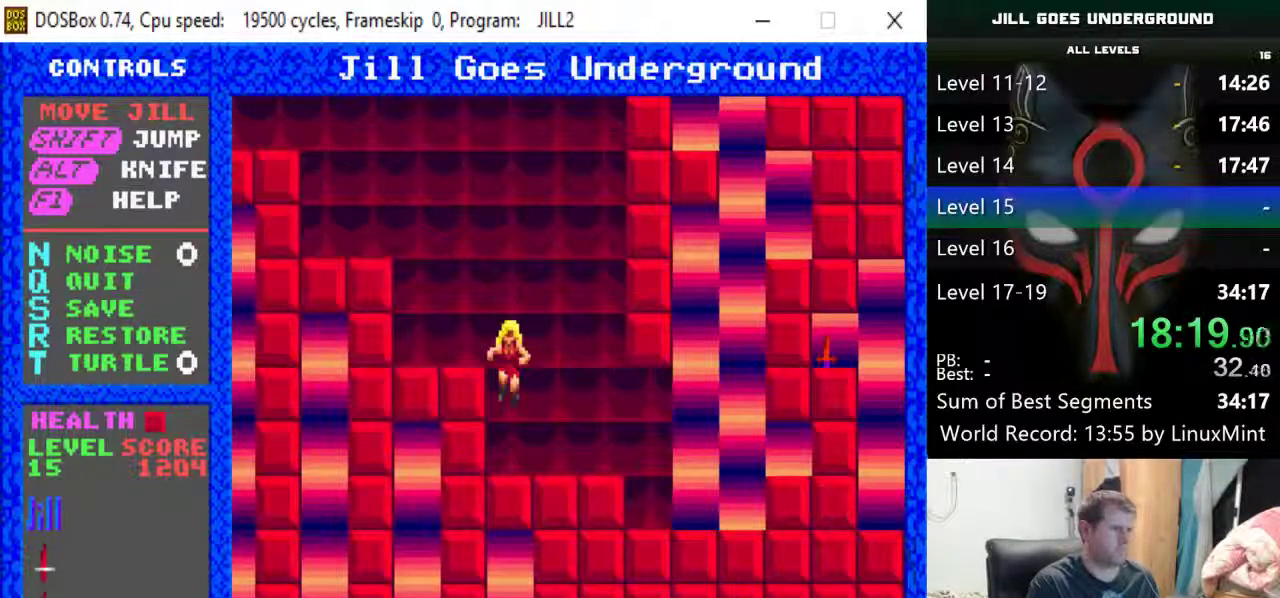
{"keys": ["left"], "events": [[250, "shift", "up"]]}
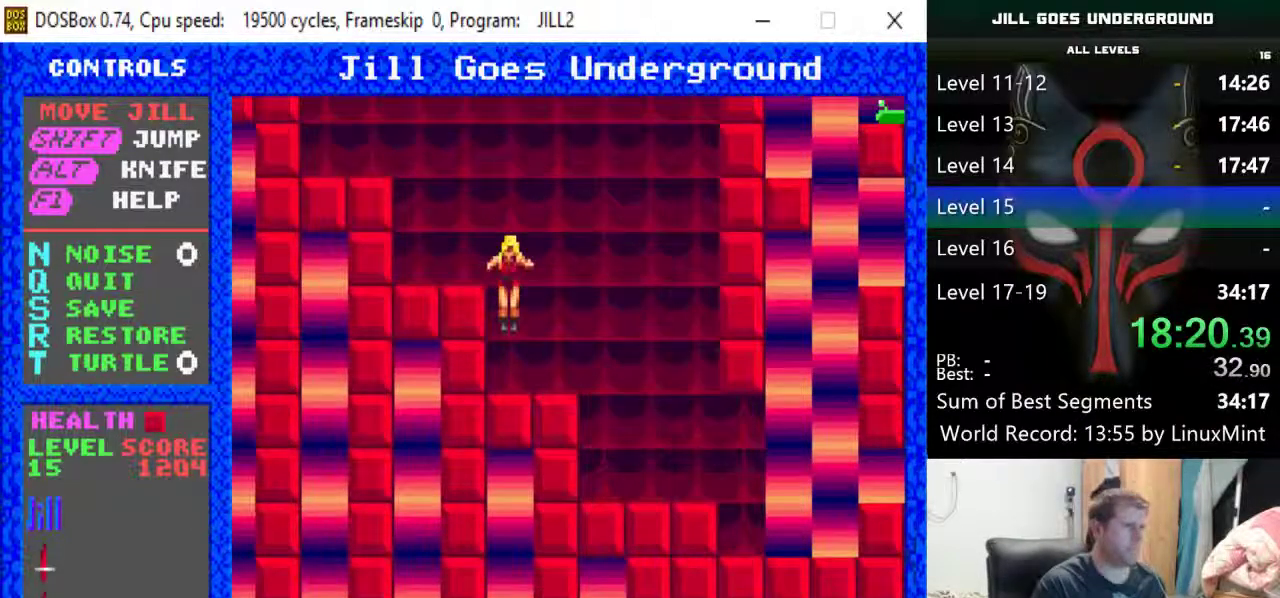
{"keys": ["left", "shift"], "events": [[217, "shift", "down"]]}
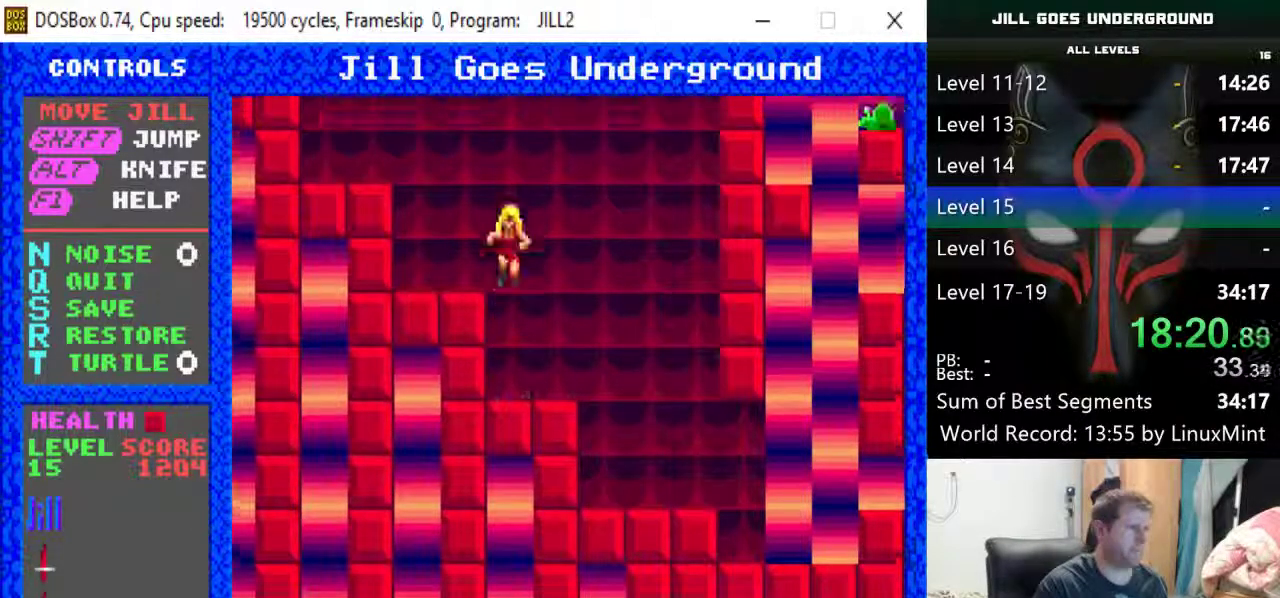
{"keys": ["left"], "events": [[333, "shift", "up"]]}
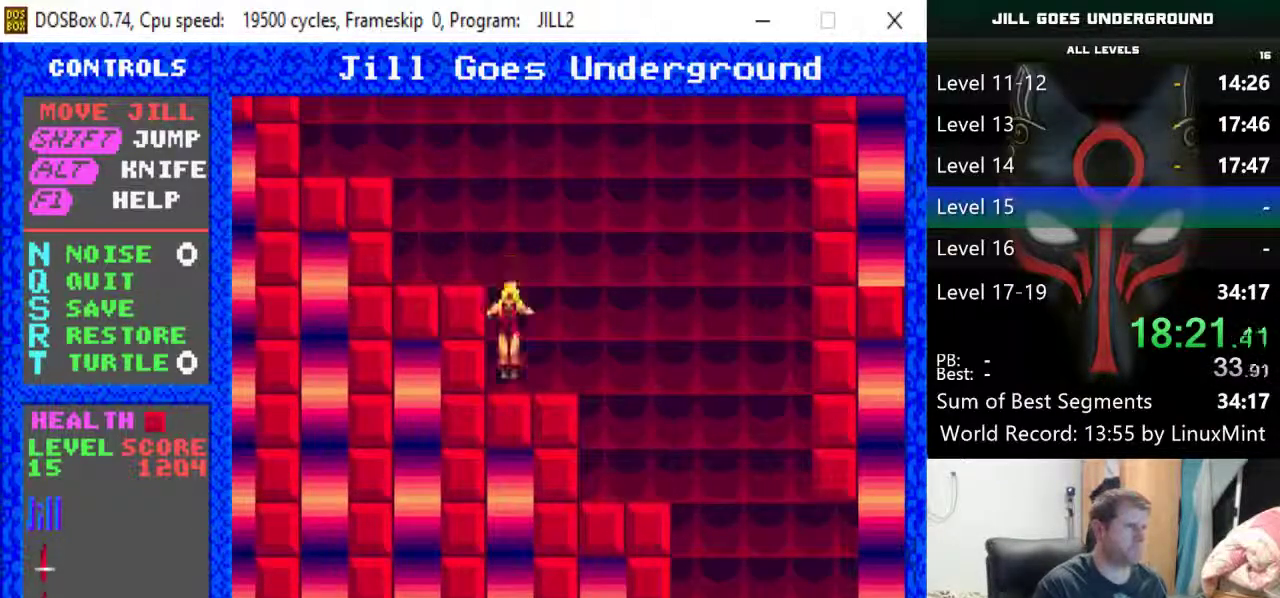
{"keys": ["left", "shift"], "events": [[117, "shift", "down"]]}
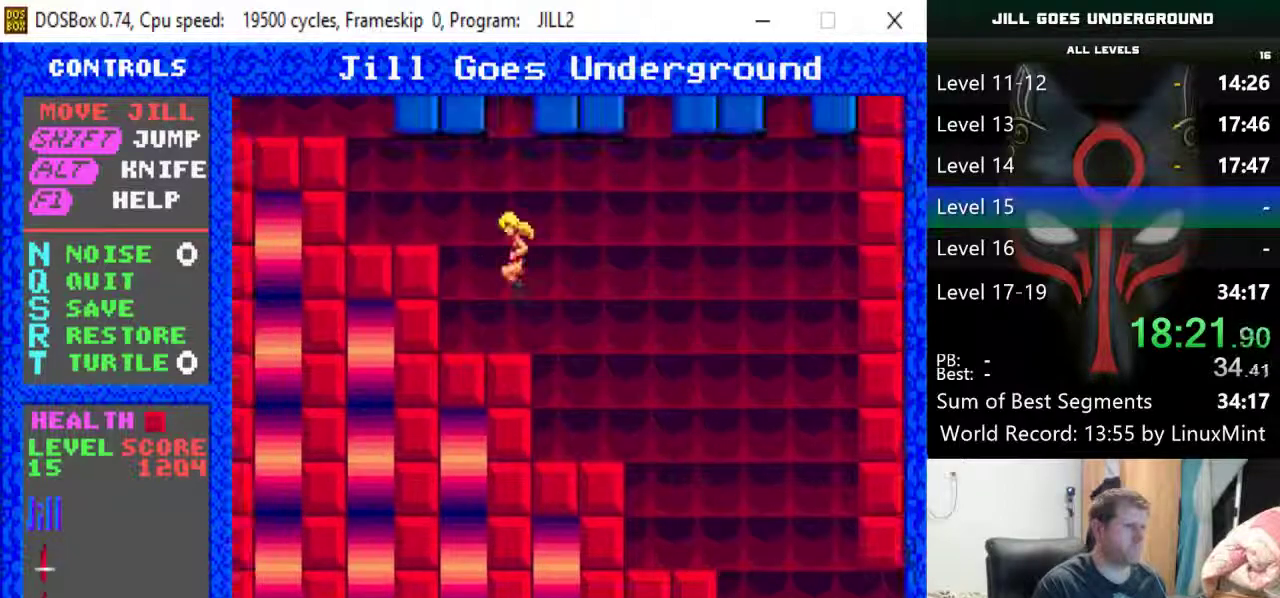
{"keys": ["left"], "events": [[267, "shift", "up"]]}
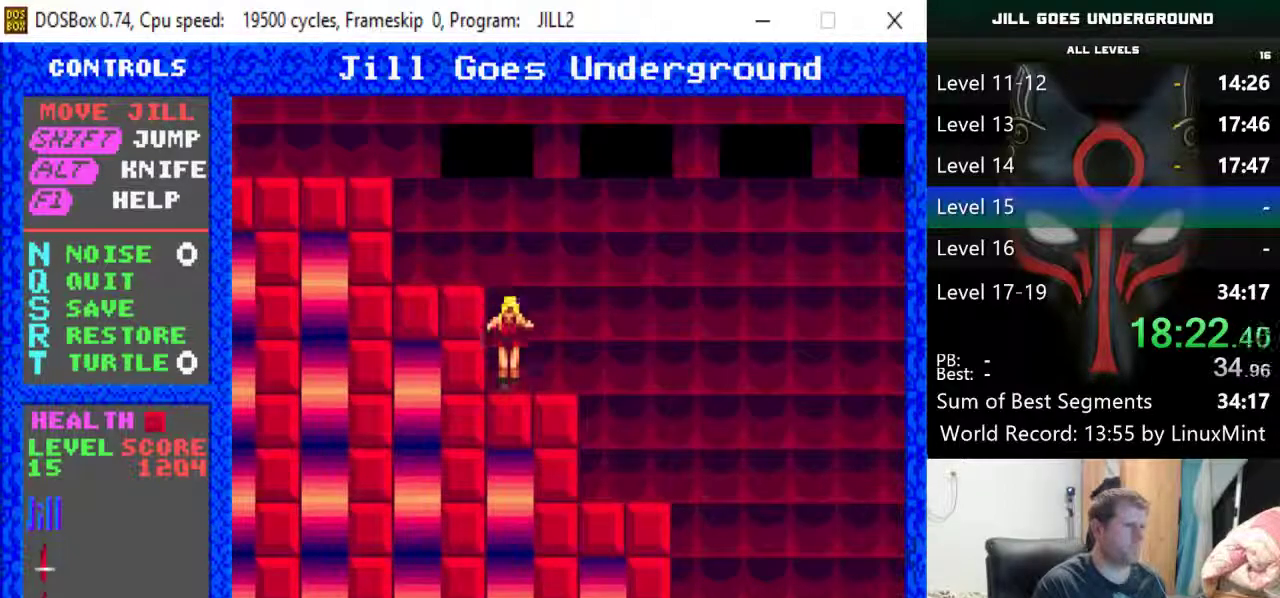
{"keys": ["left", "shift"], "events": [[100, "shift", "down"]]}
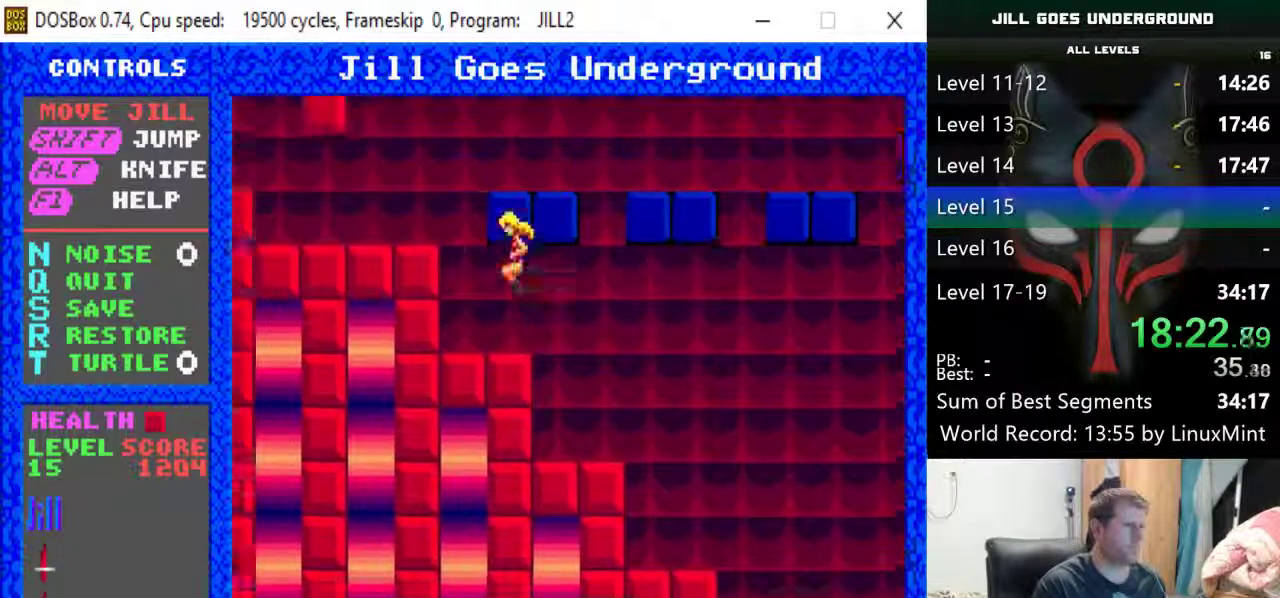
{"keys": ["left"], "events": [[117, "shift", "up"]]}